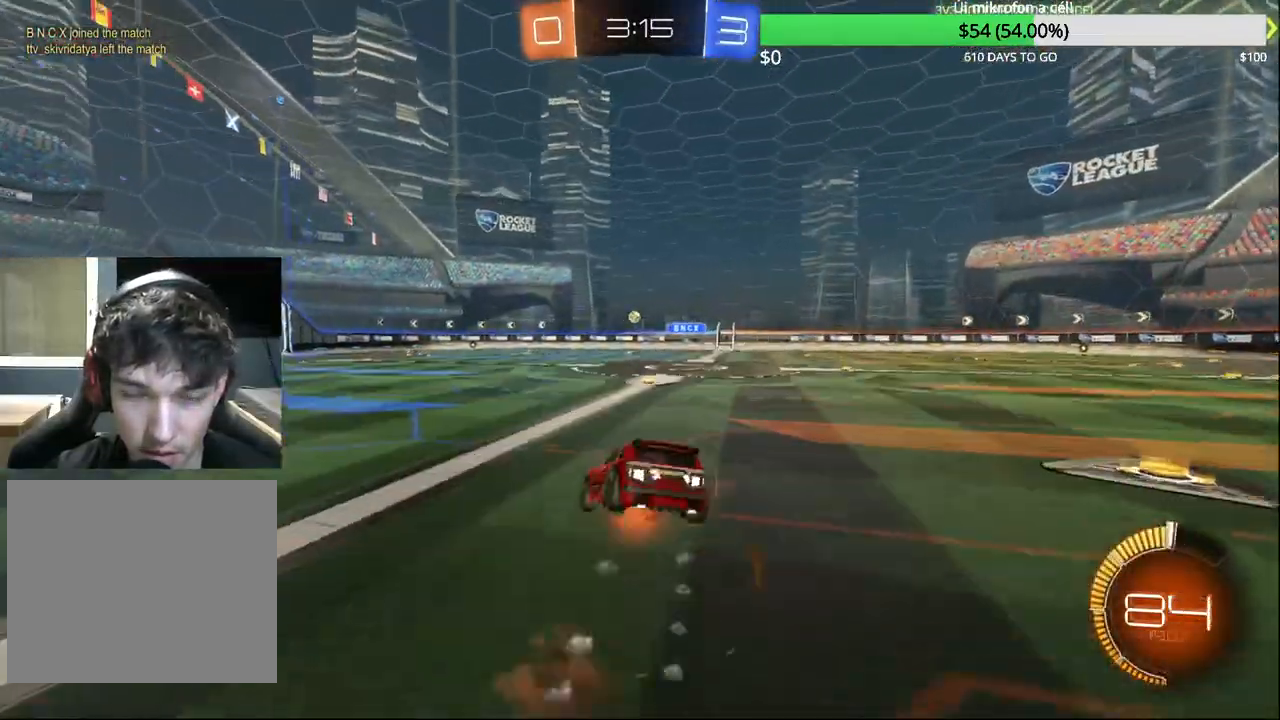
Gameplay with a controller (PlayStation layout); each line is a JSON object with the inputs held at the frame after it. "events" lists button and stick changes between this image and that frame as [ms after this image, input, new state], when the widget could be followed in between.
{"buttons": ["R2"], "left_stick": "down-right", "right_stick": "center", "events": [[33, "left_stick", "down-right"], [67, "CIRCLE", "up"], [67, "CROSS", "up"]]}
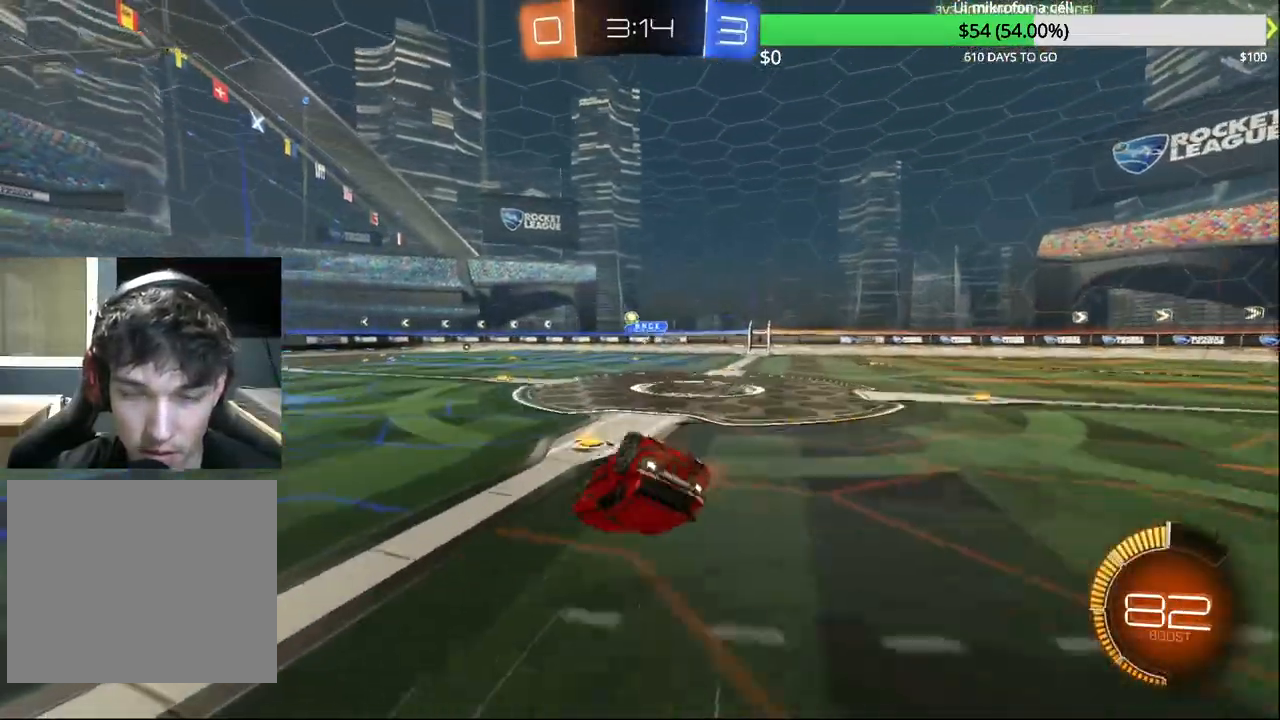
{"buttons": ["R2"], "left_stick": "down-right", "right_stick": "center", "events": [[50, "L1", "down"], [233, "L1", "up"]]}
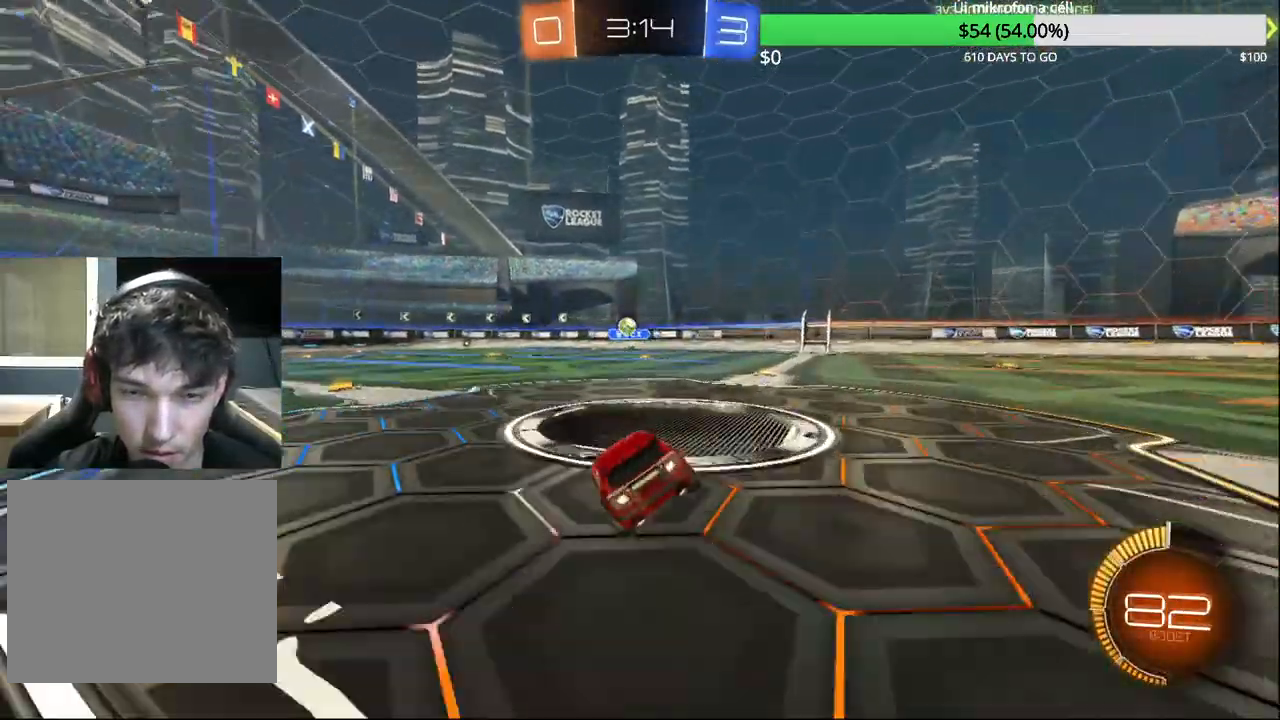
{"buttons": ["R2"], "left_stick": "center", "right_stick": "center", "events": [[67, "left_stick", "right"], [150, "CIRCLE", "down"], [250, "CIRCLE", "up"], [267, "left_stick", "center"]]}
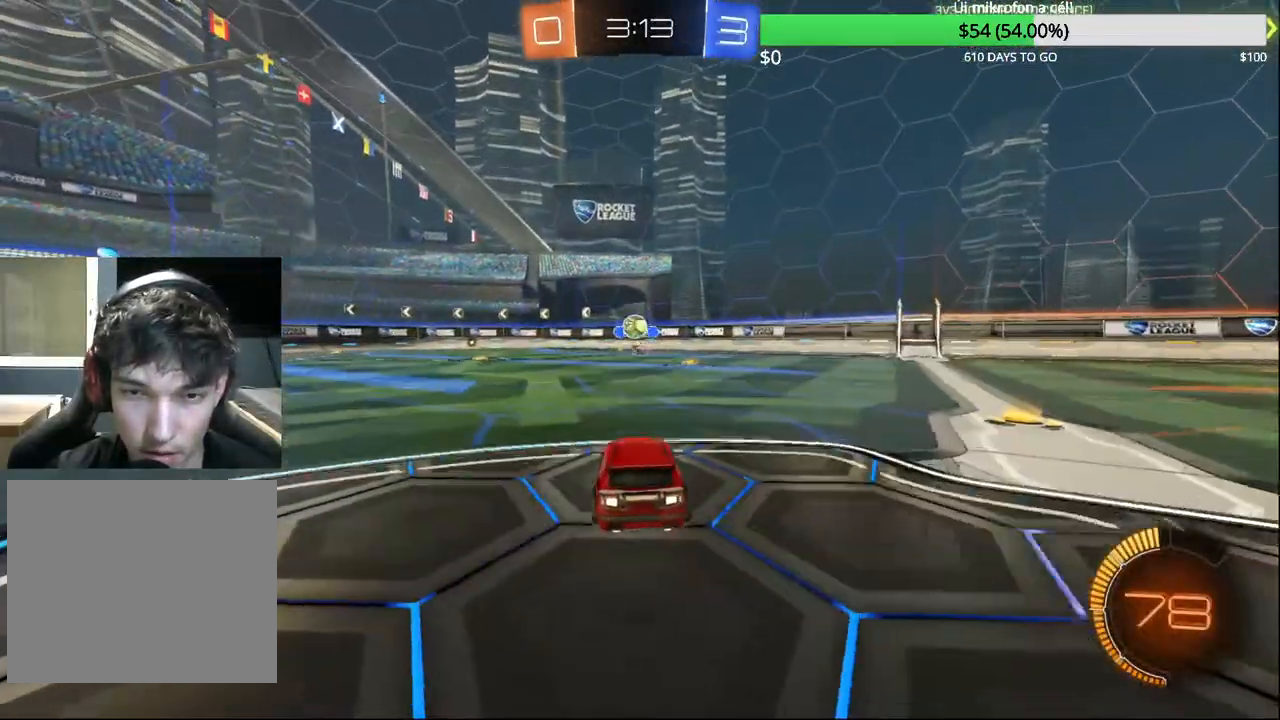
{"buttons": ["SQUARE", "R2"], "left_stick": "right", "right_stick": "center", "events": [[83, "left_stick", "left"], [150, "left_stick", "center"], [167, "R2", "up"], [200, "L2", "down"], [200, "left_stick", "right"], [300, "R2", "down"], [333, "L2", "up"], [367, "SQUARE", "down"]]}
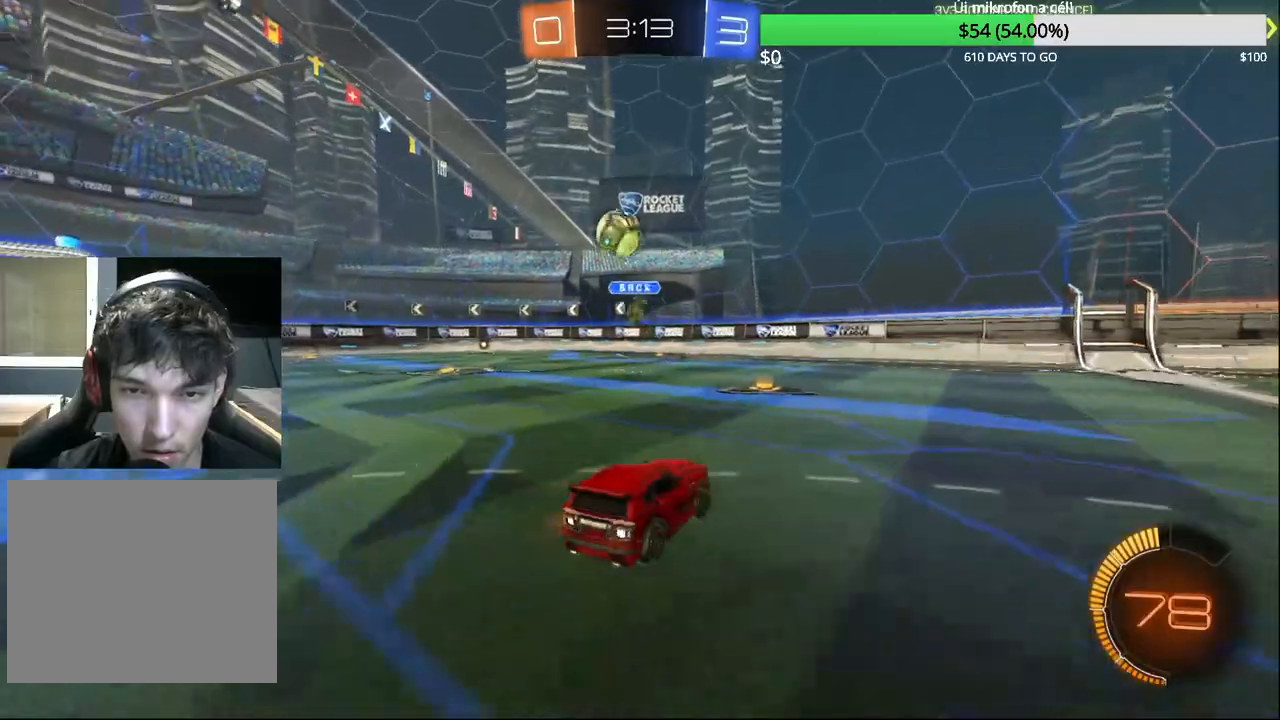
{"buttons": ["R2"], "left_stick": "right", "right_stick": "center", "events": [[50, "SQUARE", "up"]]}
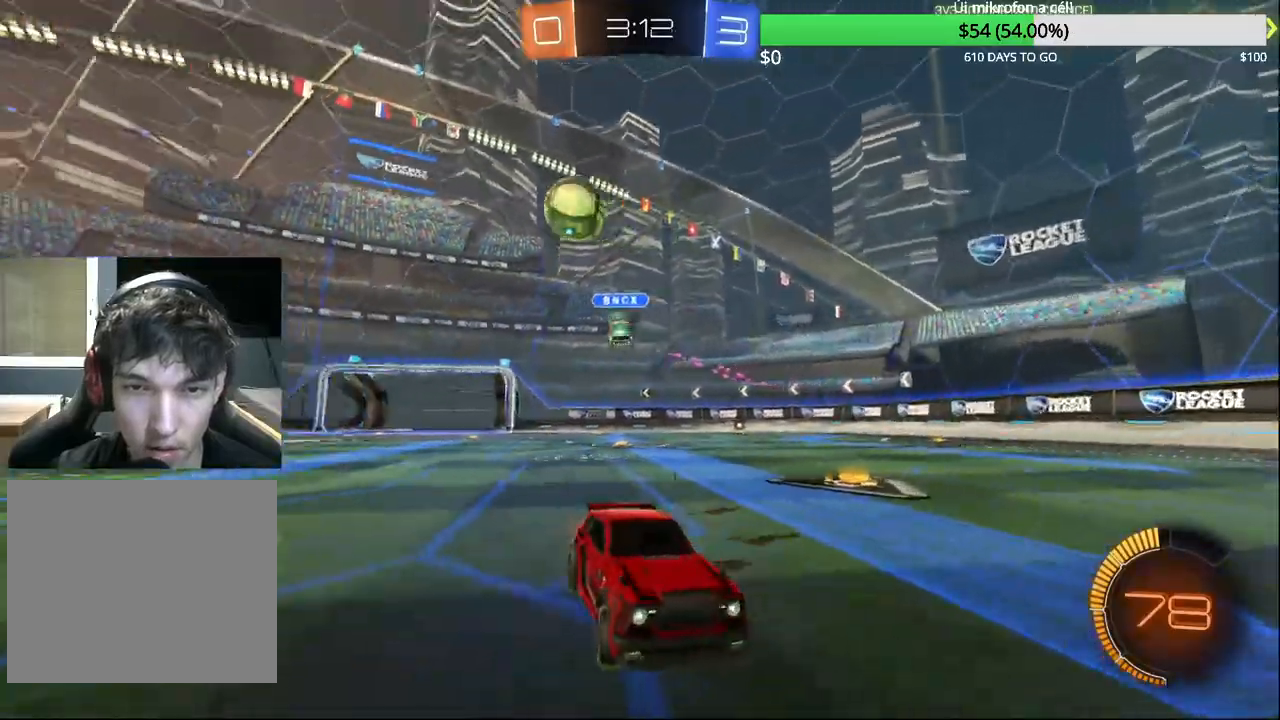
{"buttons": ["R2"], "left_stick": "right", "right_stick": "center", "events": [[33, "CIRCLE", "down"], [500, "CIRCLE", "up"]]}
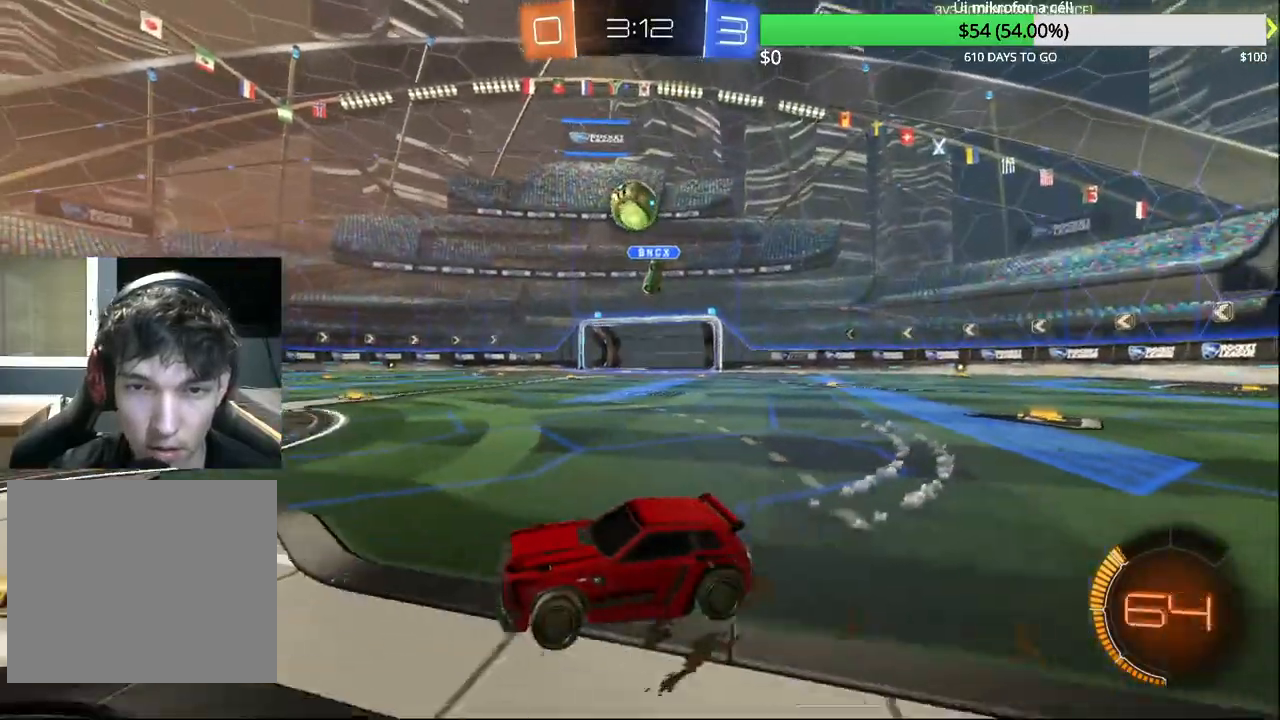
{"buttons": ["R2"], "left_stick": "up-right", "right_stick": "center", "events": [[50, "left_stick", "center"], [83, "CIRCLE", "down"], [167, "left_stick", "up-right"], [467, "CIRCLE", "up"]]}
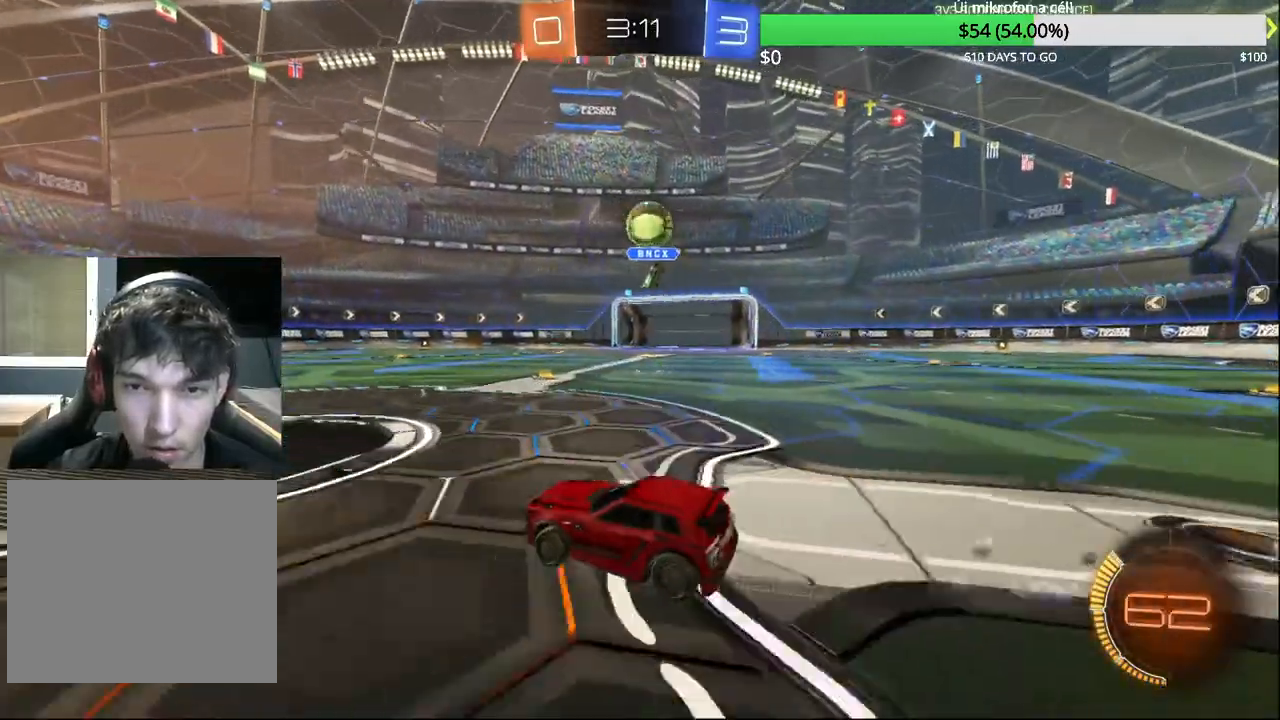
{"buttons": ["CROSS", "CIRCLE"], "left_stick": "down-right", "right_stick": "center", "events": [[117, "CIRCLE", "down"], [183, "left_stick", "center"], [300, "CIRCLE", "up"], [417, "left_stick", "right"], [467, "CIRCLE", "down"], [467, "R2", "up"], [483, "CROSS", "down"], [500, "left_stick", "down-right"]]}
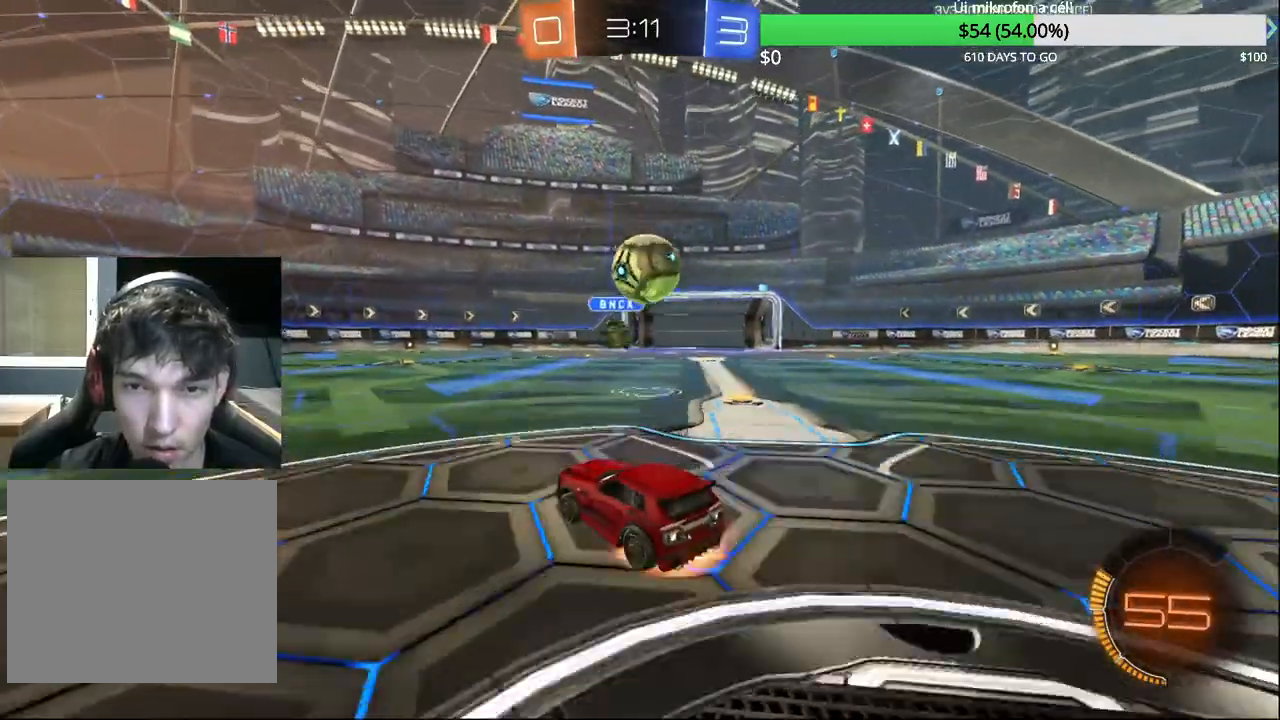
{"buttons": ["CIRCLE"], "left_stick": "up-right", "right_stick": "center", "events": [[83, "R1", "down"], [150, "CROSS", "up"], [183, "left_stick", "up-right"], [200, "CIRCLE", "up"], [217, "CIRCLE", "down"], [217, "R1", "up"], [250, "CROSS", "down"], [267, "L3", "down"], [417, "L3", "up"], [500, "CROSS", "up"]]}
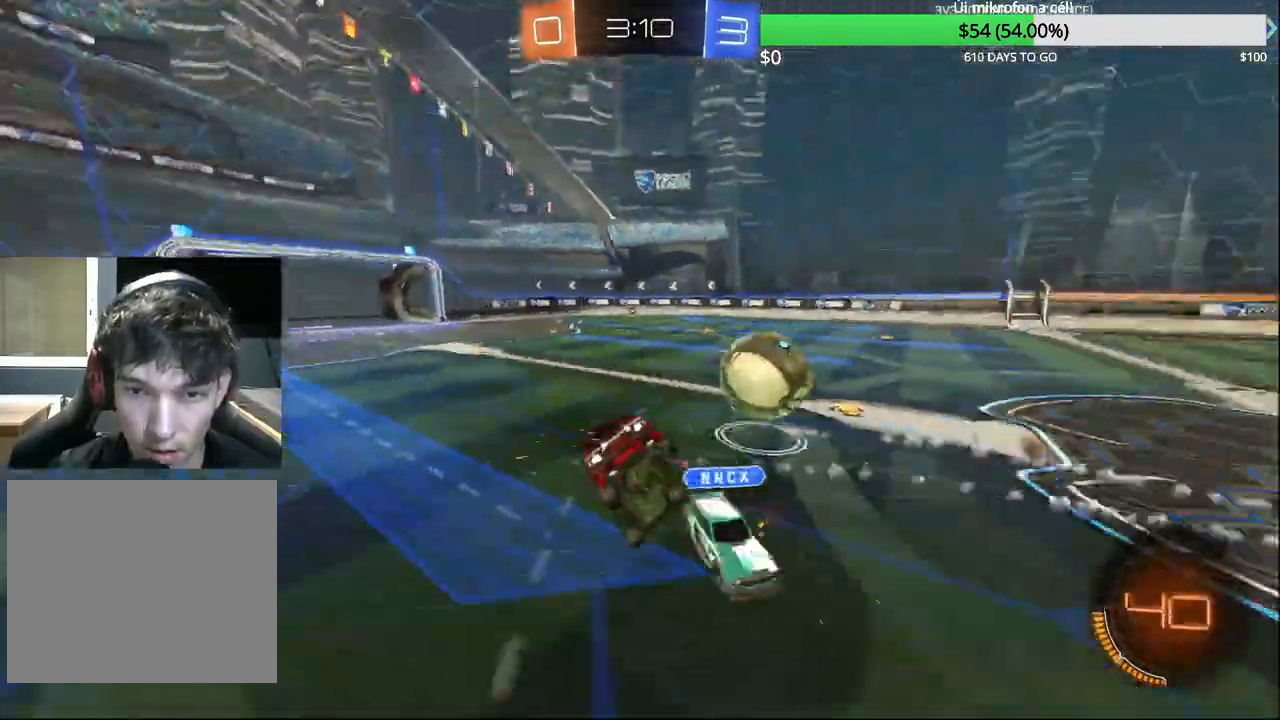
{"buttons": ["L1", "R2"], "left_stick": "up-right", "right_stick": "center", "events": [[33, "left_stick", "up"], [133, "left_stick", "center"], [200, "CIRCLE", "up"], [283, "L1", "down"], [367, "R2", "down"], [400, "left_stick", "up-right"]]}
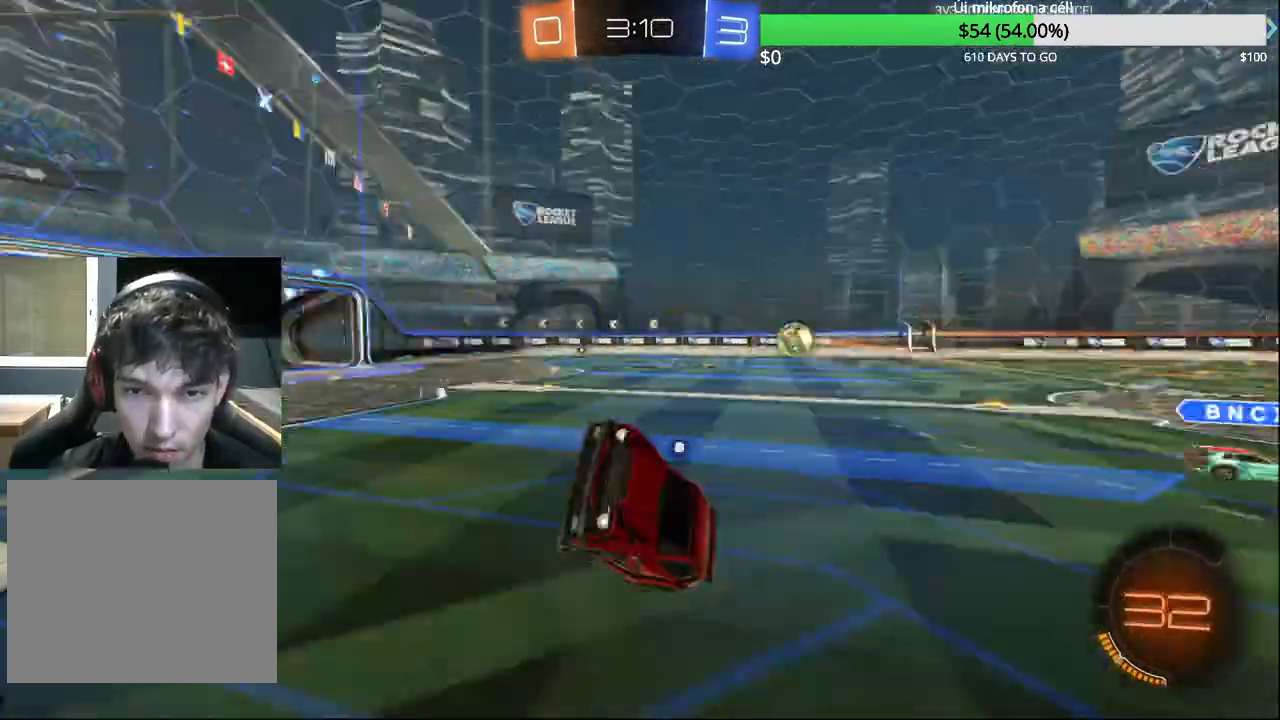
{"buttons": ["R2"], "left_stick": "right", "right_stick": "center", "events": [[17, "TRIANGLE", "down"], [100, "left_stick", "center"], [117, "TRIANGLE", "up"], [133, "L1", "up"], [283, "left_stick", "down"], [400, "left_stick", "center"], [500, "left_stick", "right"]]}
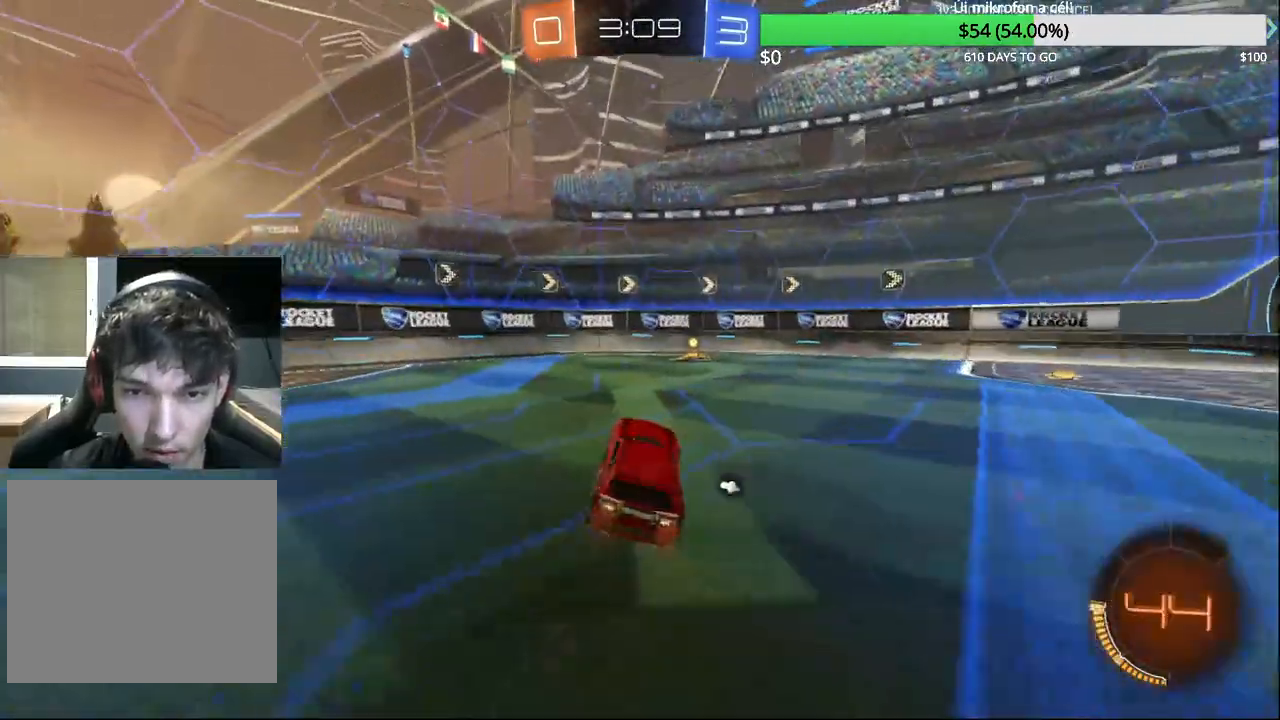
{"buttons": ["SQUARE", "R2"], "left_stick": "right", "right_stick": "center", "events": [[17, "CIRCLE", "down"], [83, "left_stick", "center"], [250, "TRIANGLE", "down"], [383, "CIRCLE", "up"], [383, "TRIANGLE", "up"], [467, "left_stick", "right"], [483, "SQUARE", "down"]]}
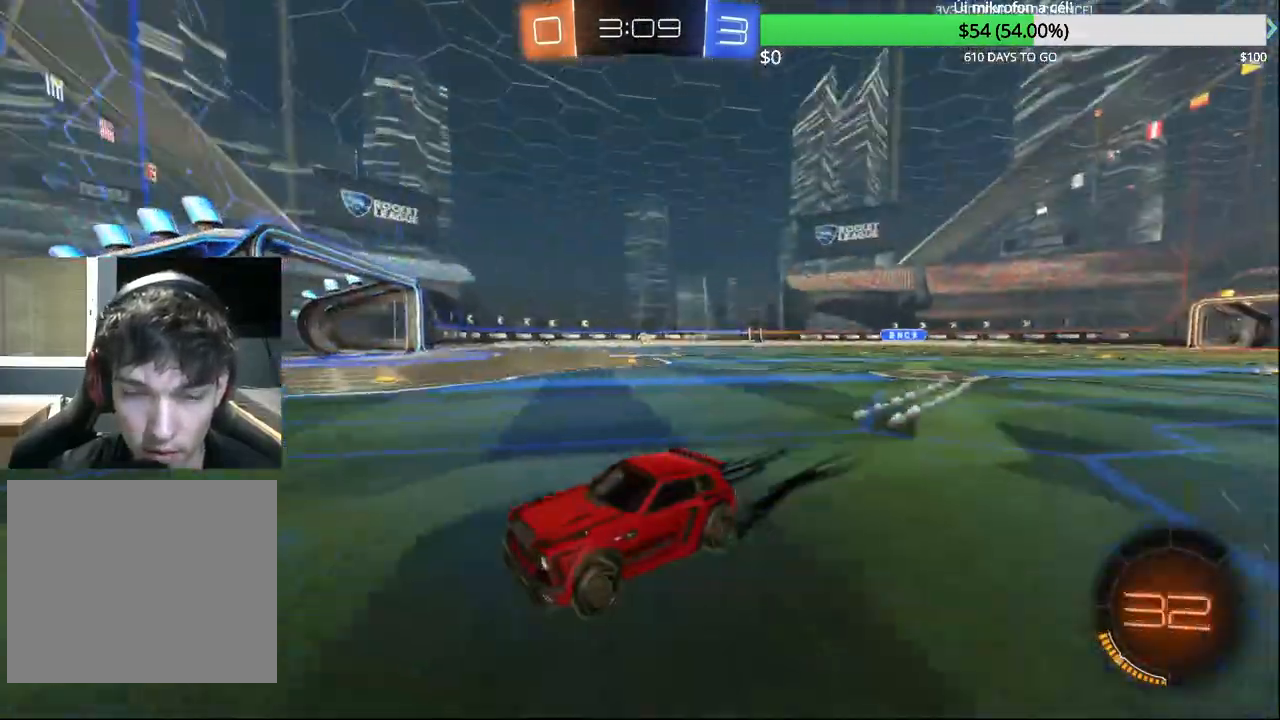
{"buttons": ["R2"], "left_stick": "center", "right_stick": "center", "events": [[133, "SQUARE", "up"], [317, "CIRCLE", "down"], [450, "left_stick", "center"], [483, "CIRCLE", "up"]]}
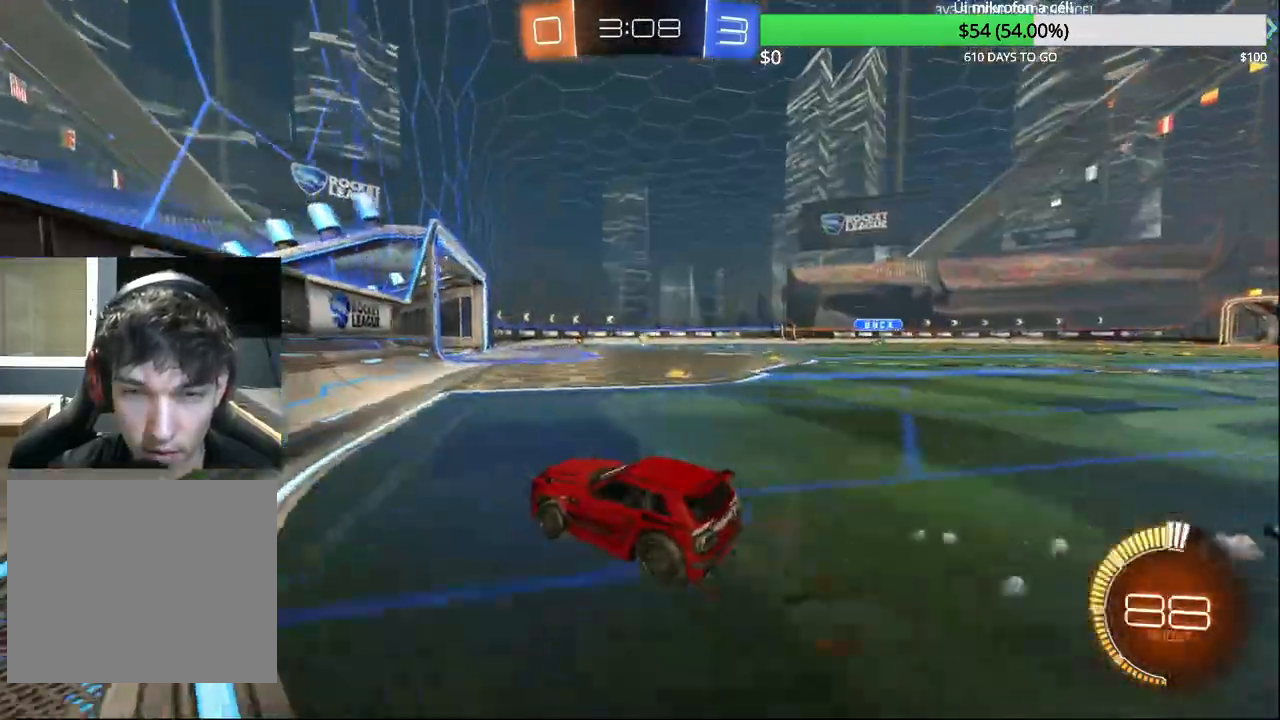
{"buttons": ["R2"], "left_stick": "up-right", "right_stick": "center", "events": [[133, "CIRCLE", "down"], [133, "left_stick", "left"], [233, "left_stick", "center"], [300, "CIRCLE", "up"], [300, "left_stick", "up-right"]]}
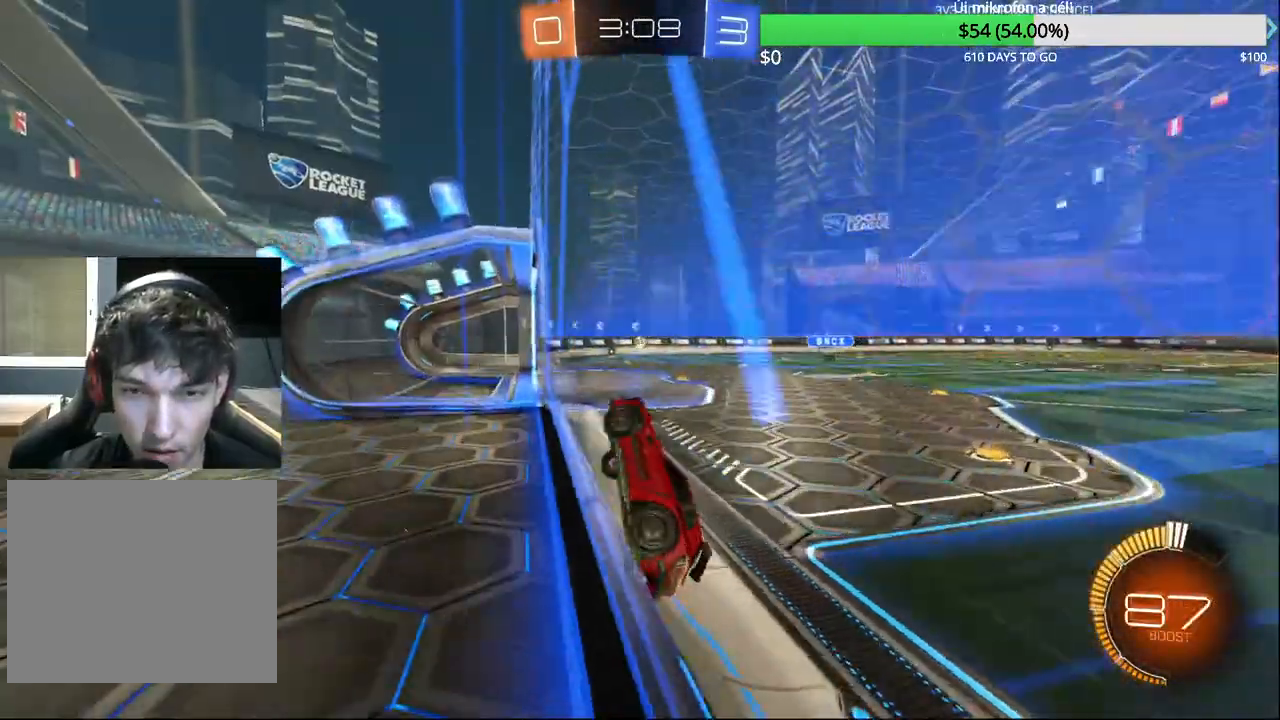
{"buttons": ["CROSS", "CIRCLE", "R1"], "left_stick": "down-left", "right_stick": "center", "events": [[383, "CIRCLE", "down"], [383, "CROSS", "down"], [400, "R2", "up"], [450, "left_stick", "down-left"], [500, "R1", "down"]]}
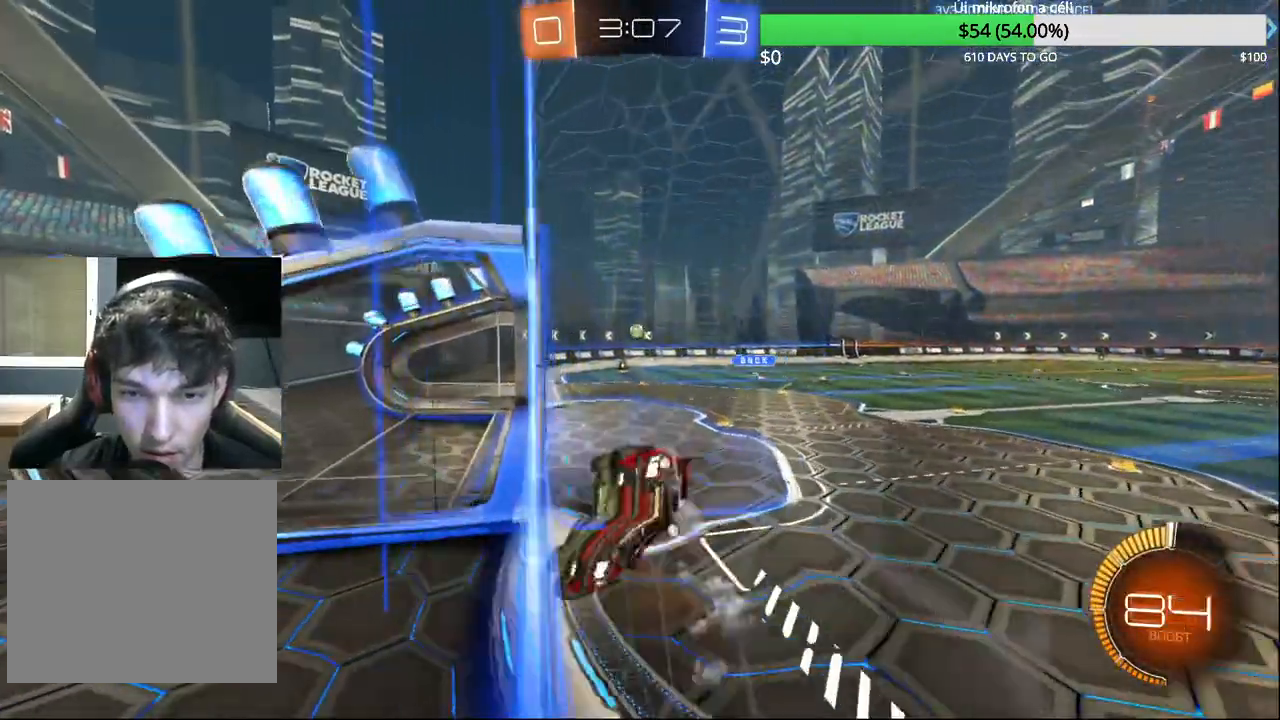
{"buttons": ["R2"], "left_stick": "center", "right_stick": "center", "events": [[83, "CROSS", "up"], [100, "CIRCLE", "up"], [167, "R1", "up"], [267, "left_stick", "center"], [383, "R2", "down"]]}
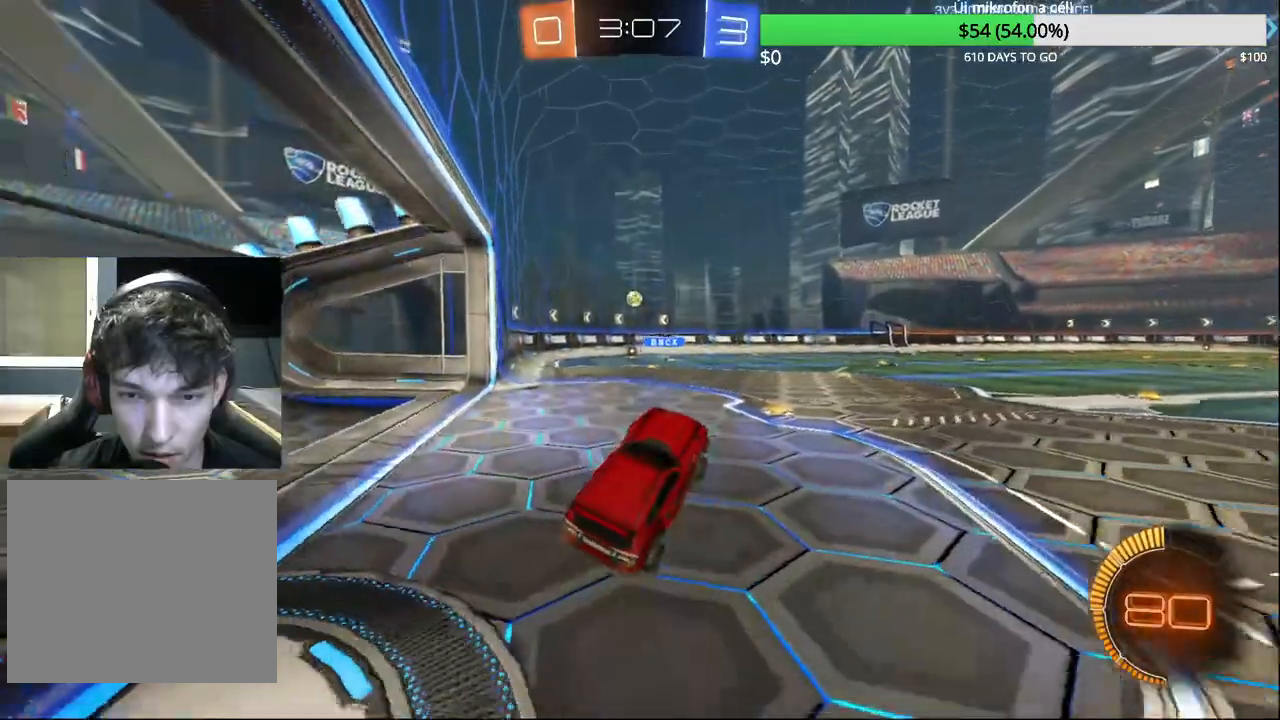
{"buttons": ["CIRCLE", "R2"], "left_stick": "left", "right_stick": "center", "events": [[33, "left_stick", "up"], [67, "CROSS", "down"], [267, "CROSS", "up"], [267, "left_stick", "center"], [383, "CIRCLE", "down"], [383, "left_stick", "left"]]}
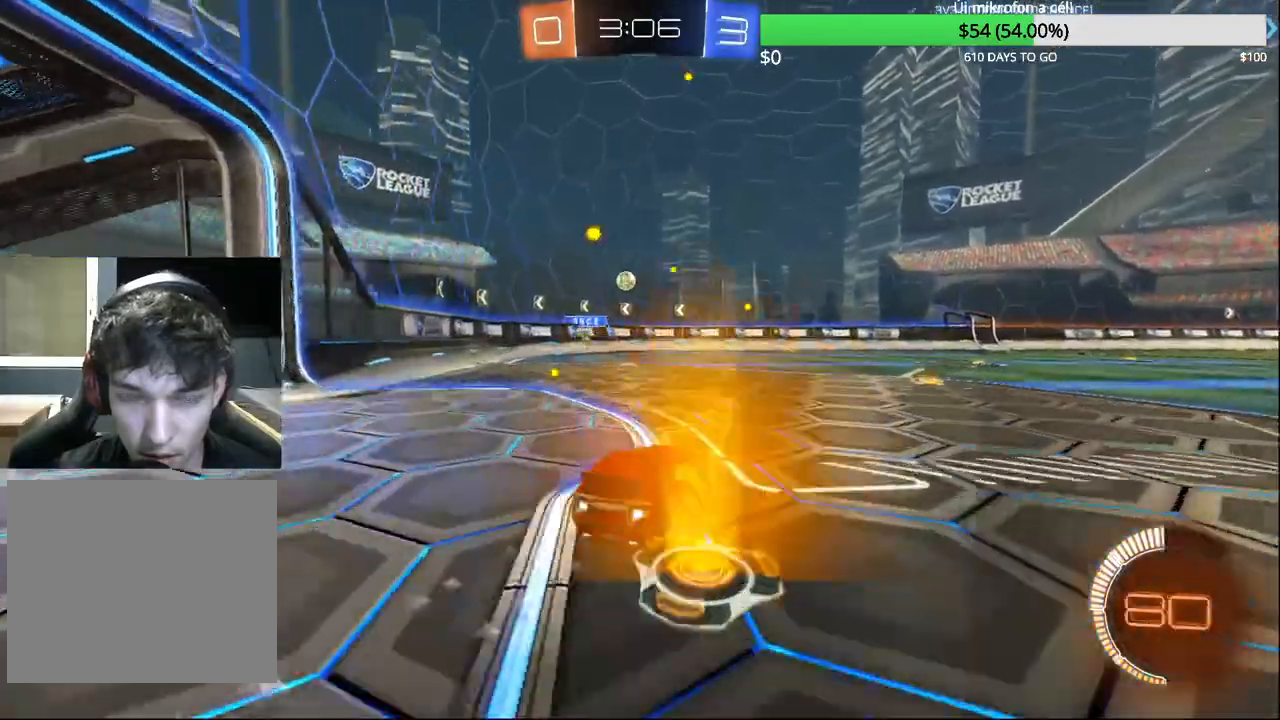
{"buttons": [], "left_stick": "up-right", "right_stick": "center", "events": [[33, "left_stick", "center"], [100, "CIRCLE", "up"], [267, "R2", "up"], [400, "left_stick", "up-right"]]}
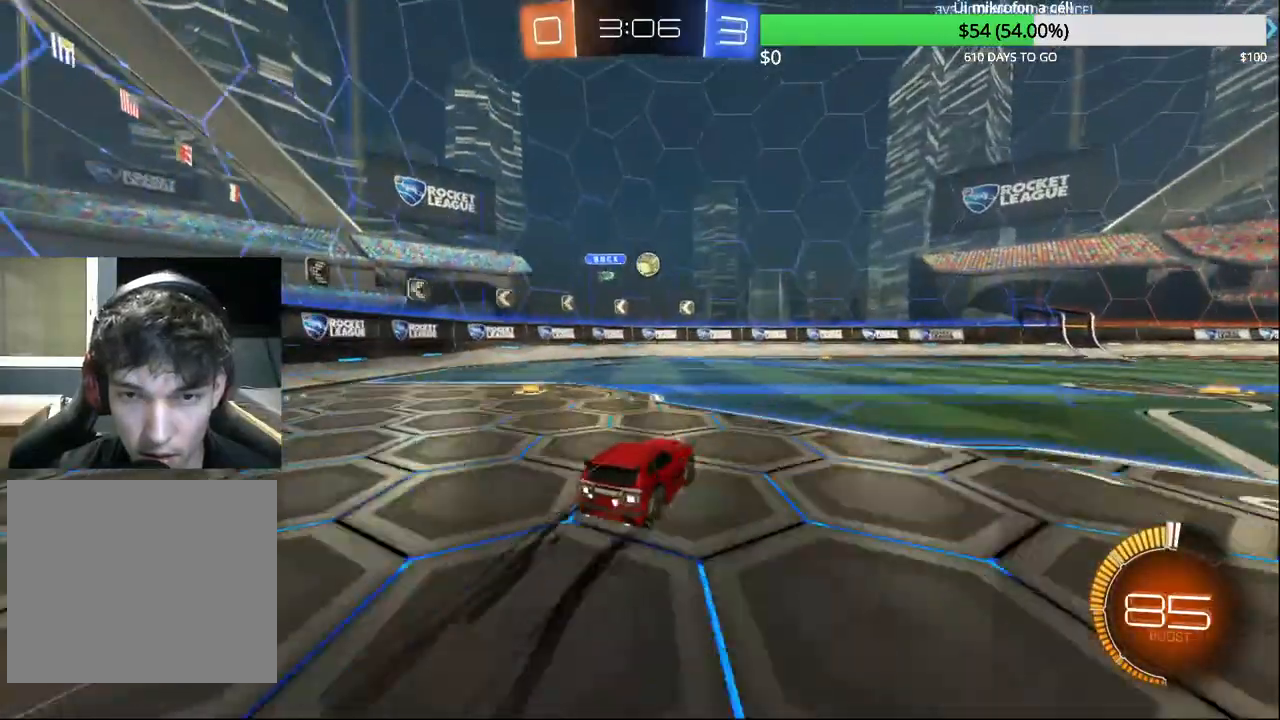
{"buttons": ["R2"], "left_stick": "left", "right_stick": "center", "events": [[217, "left_stick", "center"], [300, "R2", "down"], [400, "left_stick", "left"]]}
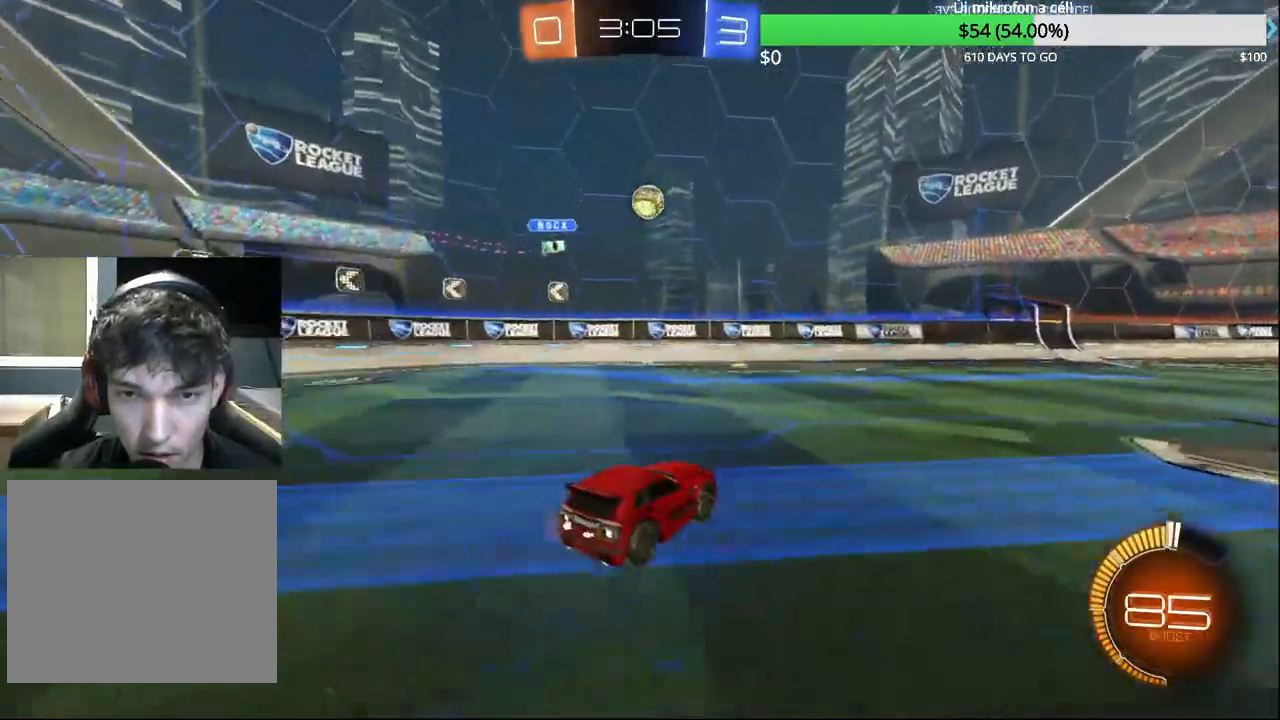
{"buttons": ["CIRCLE", "R2"], "left_stick": "right", "right_stick": "center", "events": [[33, "left_stick", "center"], [183, "left_stick", "right"], [367, "CIRCLE", "down"]]}
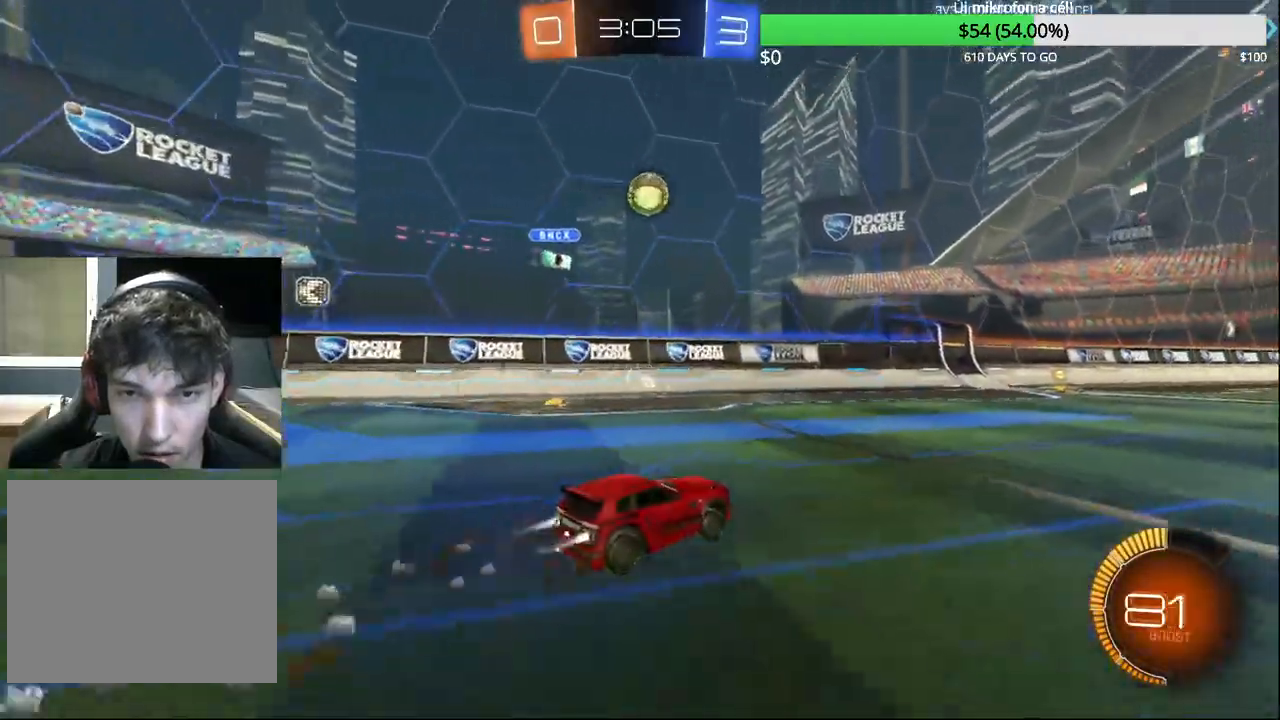
{"buttons": [], "left_stick": "center", "right_stick": "center", "events": [[17, "left_stick", "center"], [117, "left_stick", "up-right"], [367, "CIRCLE", "up"], [367, "left_stick", "center"], [450, "R2", "up"]]}
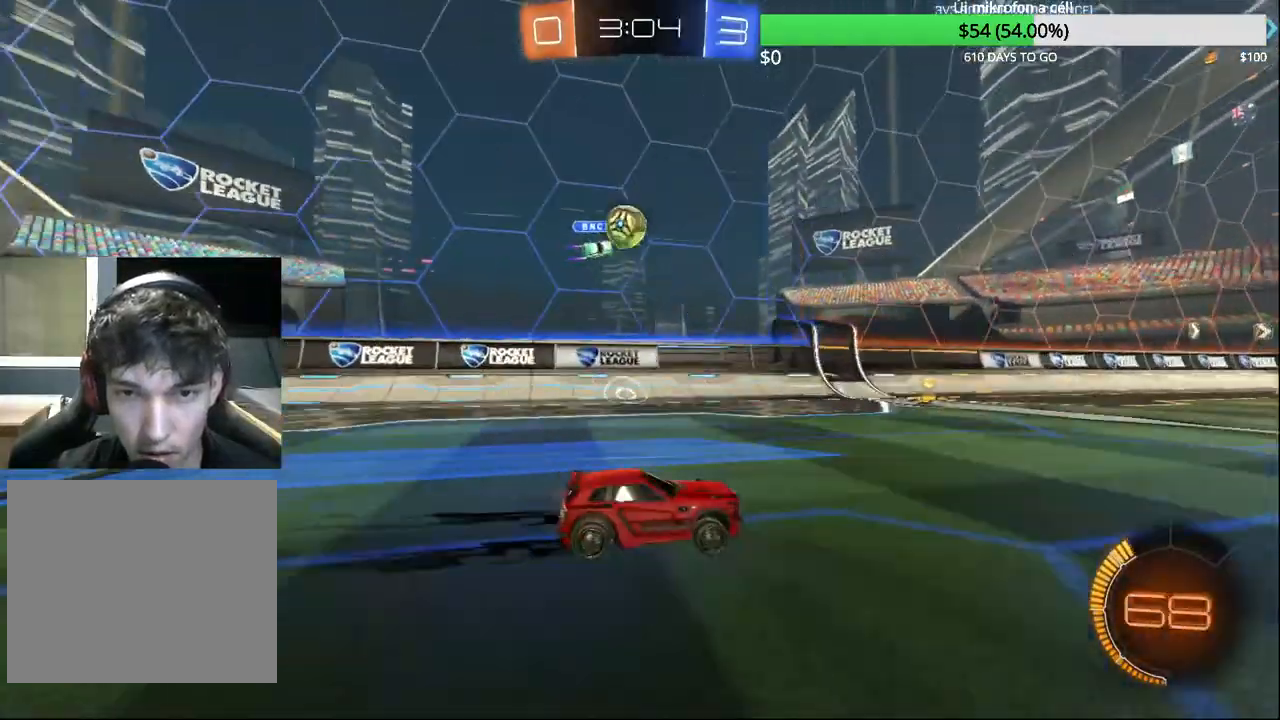
{"buttons": [], "left_stick": "left", "right_stick": "center", "events": [[83, "R2", "down"], [283, "CIRCLE", "down"], [333, "left_stick", "left"], [367, "CIRCLE", "up"], [400, "R2", "up"]]}
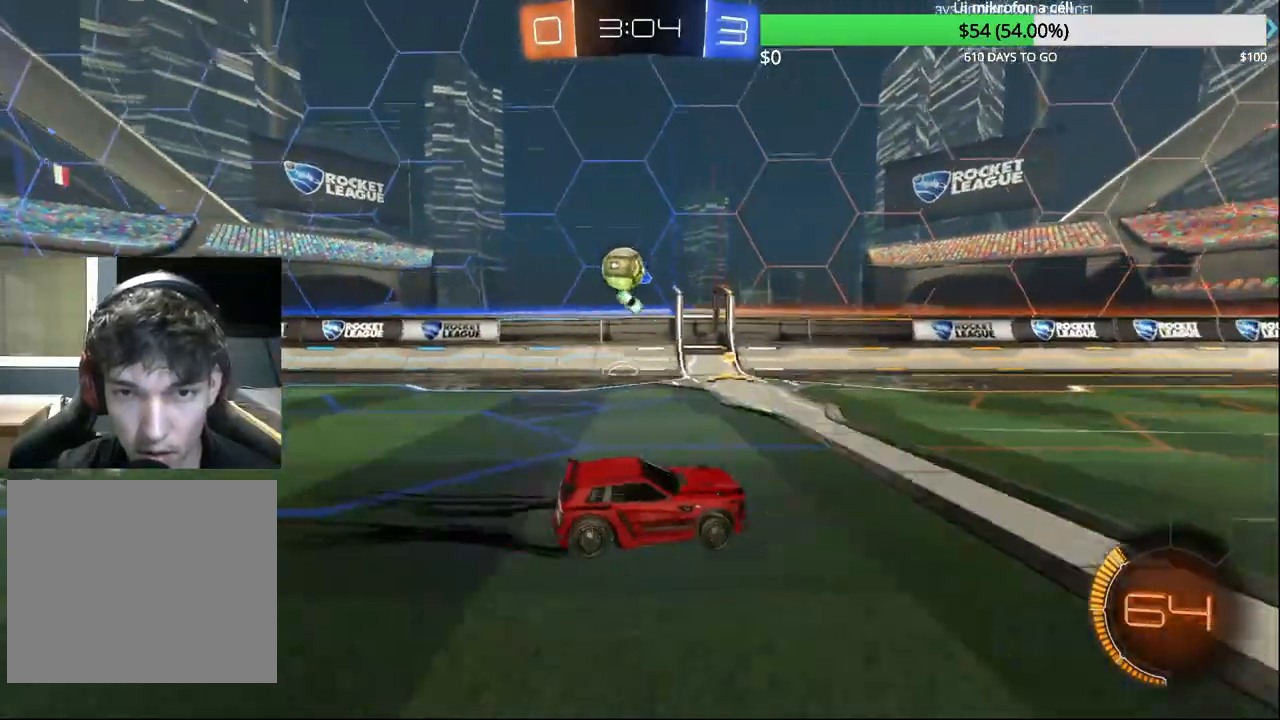
{"buttons": ["R2"], "left_stick": "left", "right_stick": "center", "events": [[167, "R2", "down"], [167, "left_stick", "up-right"], [233, "CIRCLE", "down"], [383, "left_stick", "center"], [450, "CIRCLE", "up"], [483, "left_stick", "left"]]}
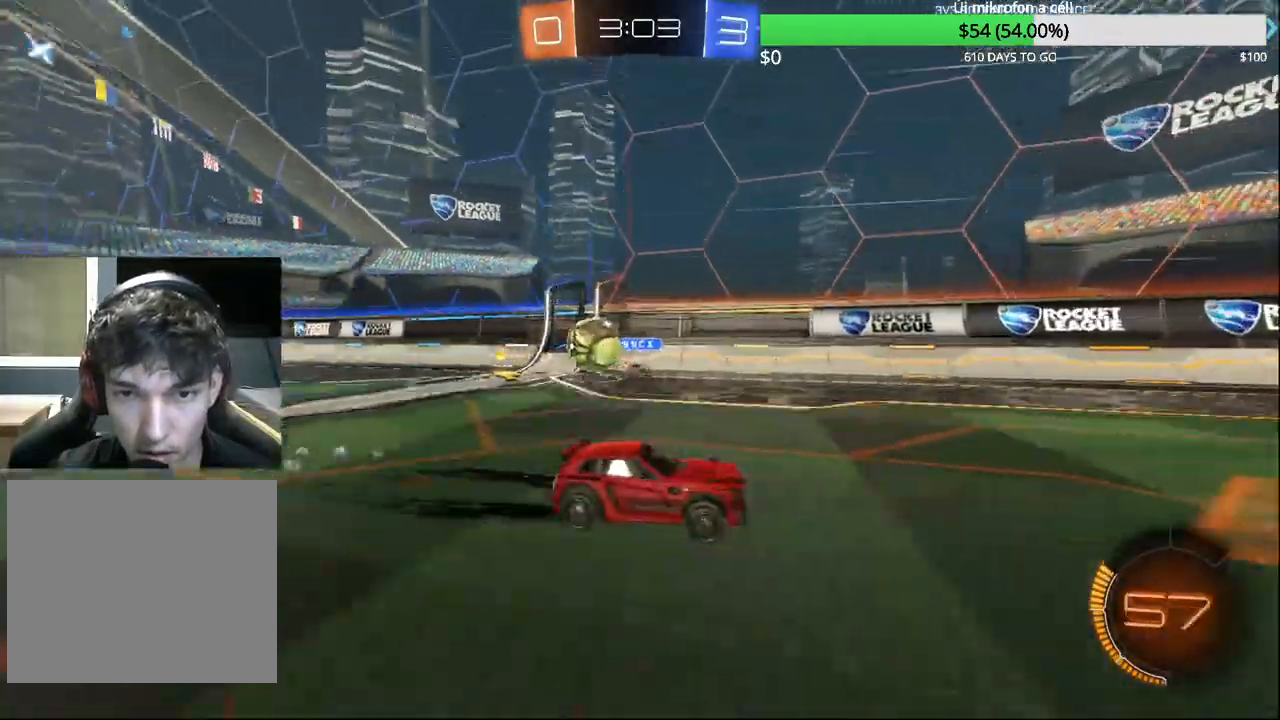
{"buttons": ["R2"], "left_stick": "right", "right_stick": "center", "events": [[17, "R2", "up"], [100, "left_stick", "center"], [200, "R2", "down"], [200, "left_stick", "right"], [350, "SQUARE", "down"], [500, "SQUARE", "up"]]}
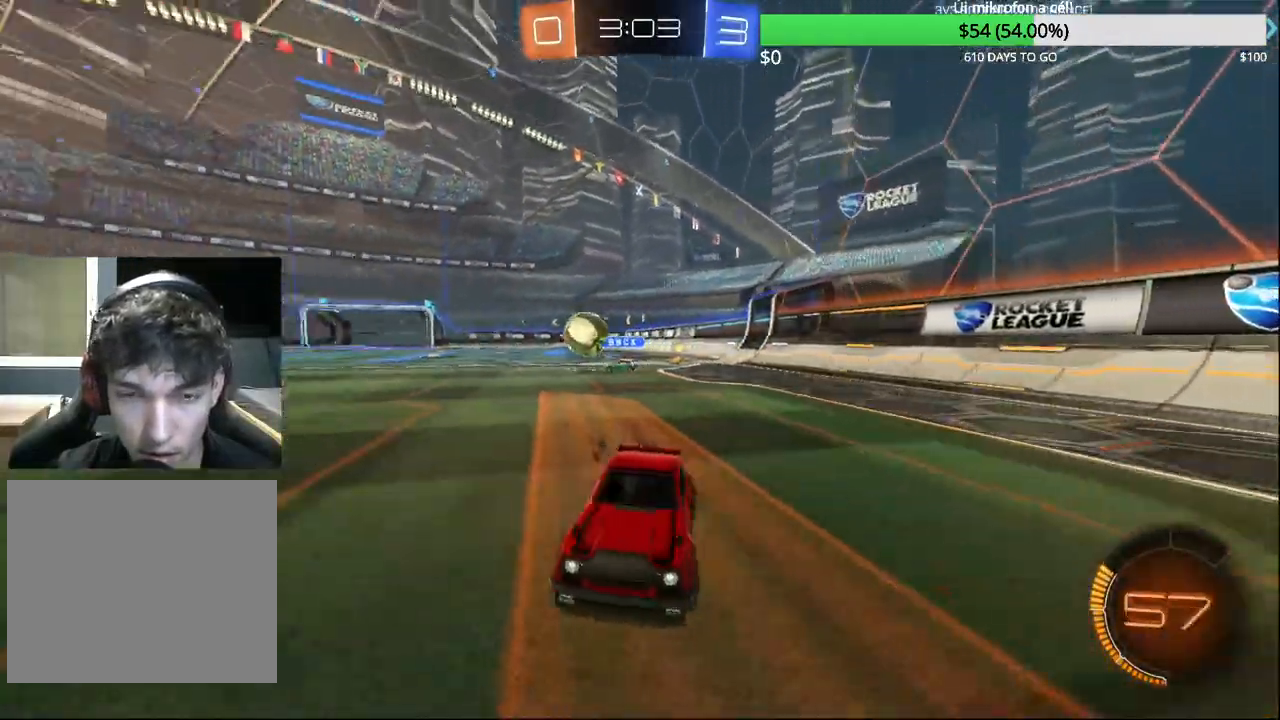
{"buttons": ["CIRCLE", "R2"], "left_stick": "right", "right_stick": "center", "events": [[267, "CIRCLE", "down"]]}
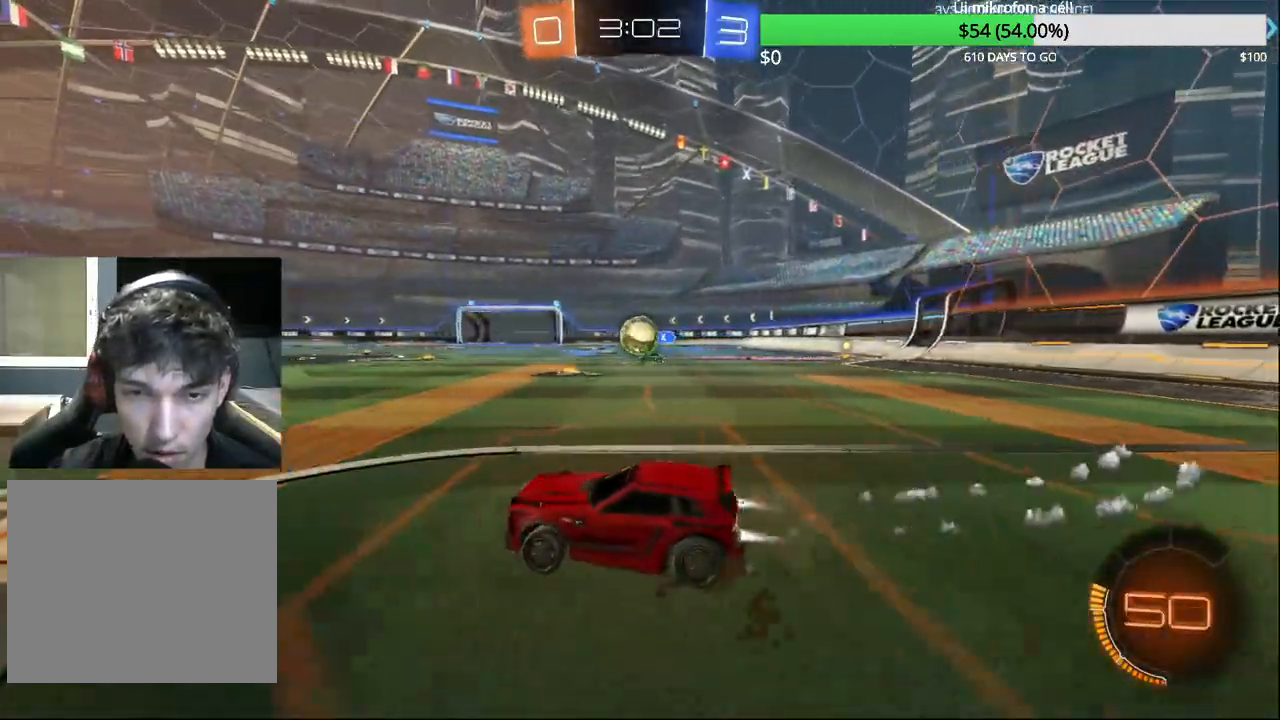
{"buttons": ["CIRCLE", "R2"], "left_stick": "left", "right_stick": "center", "events": [[33, "CIRCLE", "up"], [150, "left_stick", "left"], [183, "SQUARE", "down"], [333, "SQUARE", "up"], [500, "CIRCLE", "down"]]}
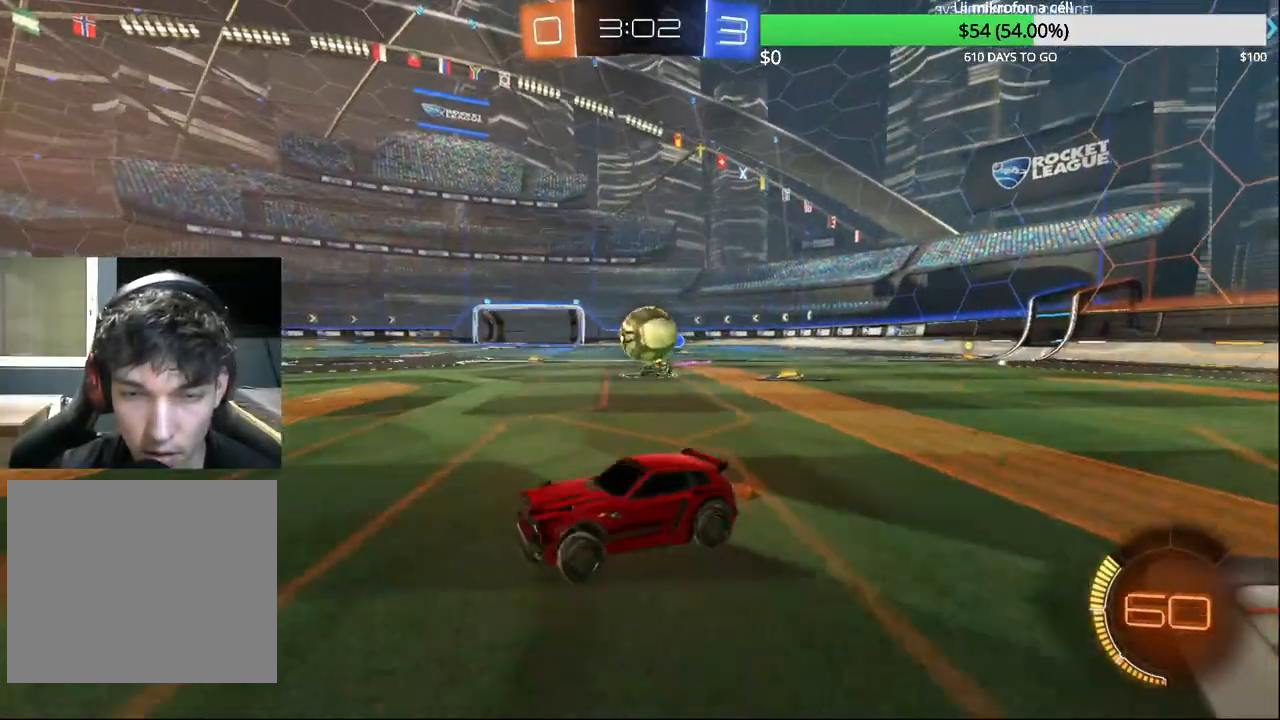
{"buttons": [], "left_stick": "up-right", "right_stick": "center", "events": [[333, "left_stick", "up-right"], [367, "CIRCLE", "up"], [467, "R2", "up"]]}
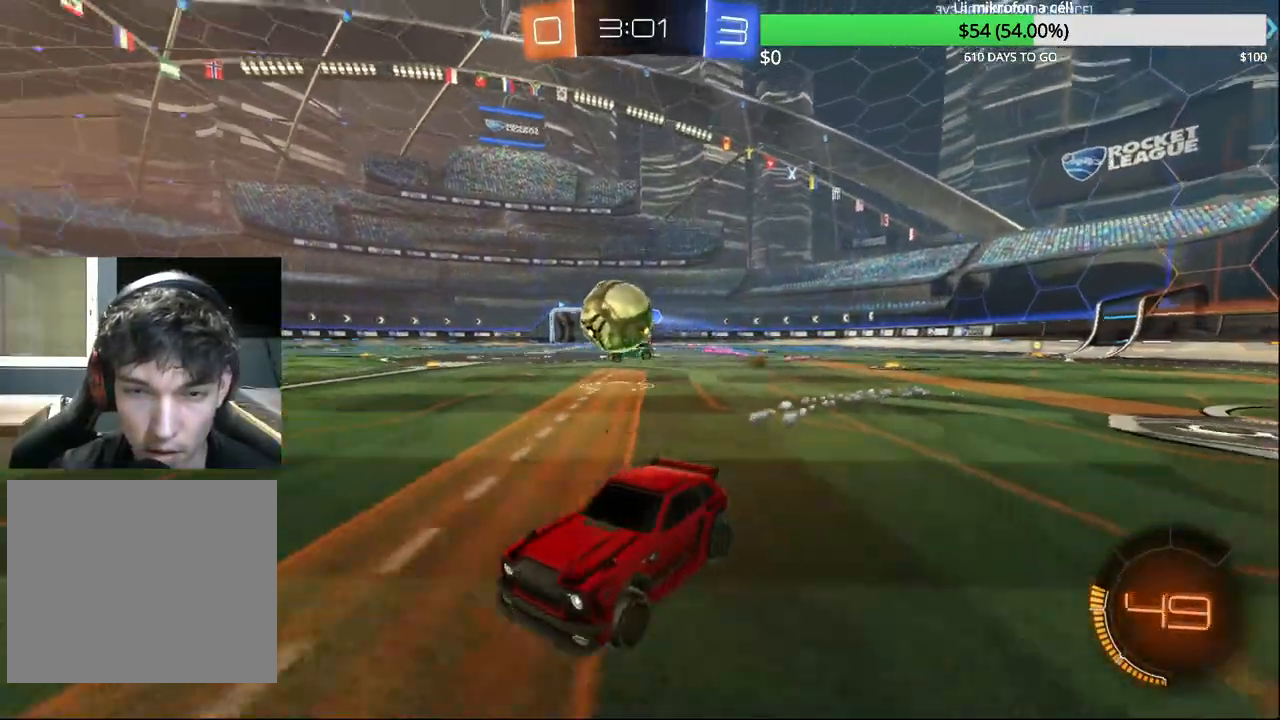
{"buttons": ["CROSS", "CIRCLE", "R2", "L3"], "left_stick": "up-right", "right_stick": "center", "events": [[83, "R2", "down"], [150, "left_stick", "right"], [267, "CIRCLE", "down"], [283, "CROSS", "down"], [383, "CROSS", "up"], [383, "R2", "up"], [400, "CIRCLE", "up"], [450, "R2", "down"], [467, "CROSS", "down"], [483, "CIRCLE", "down"], [483, "L3", "down"], [483, "left_stick", "up-right"]]}
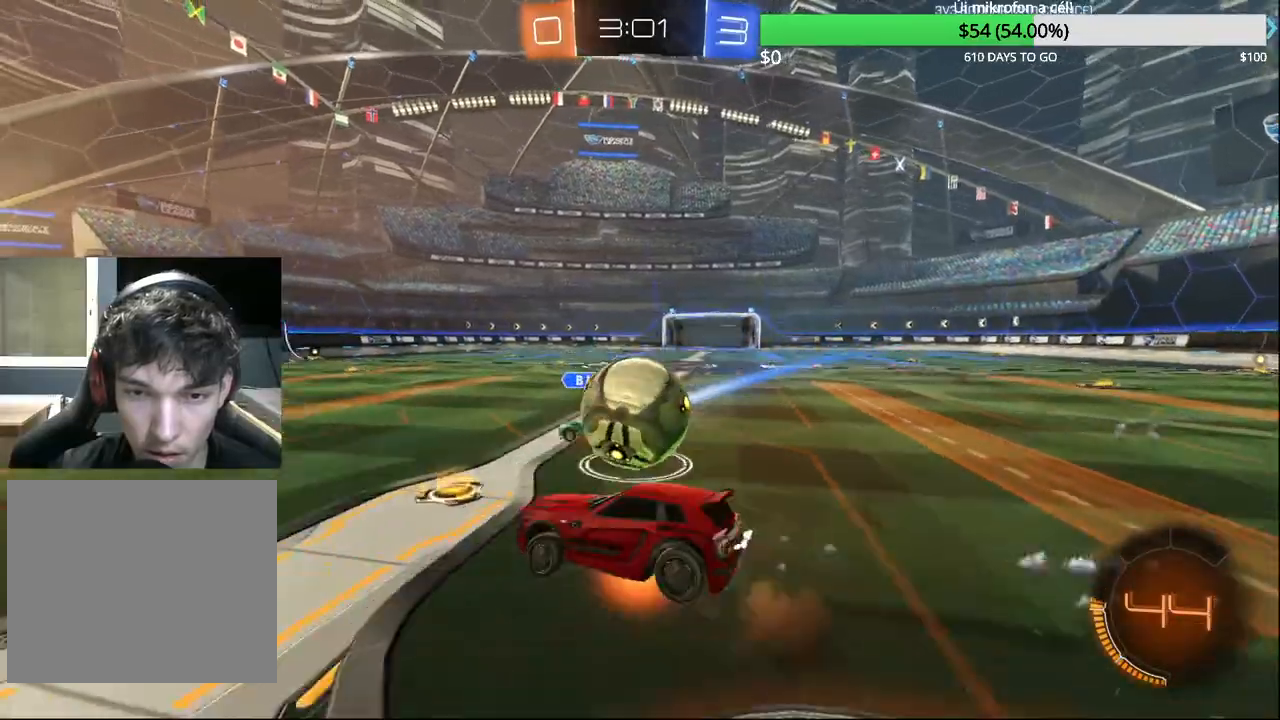
{"buttons": ["R2"], "left_stick": "center", "right_stick": "center", "events": [[100, "L2", "down"], [117, "L3", "up"], [200, "L2", "up"], [233, "CROSS", "up"], [267, "CIRCLE", "up"], [367, "left_stick", "center"]]}
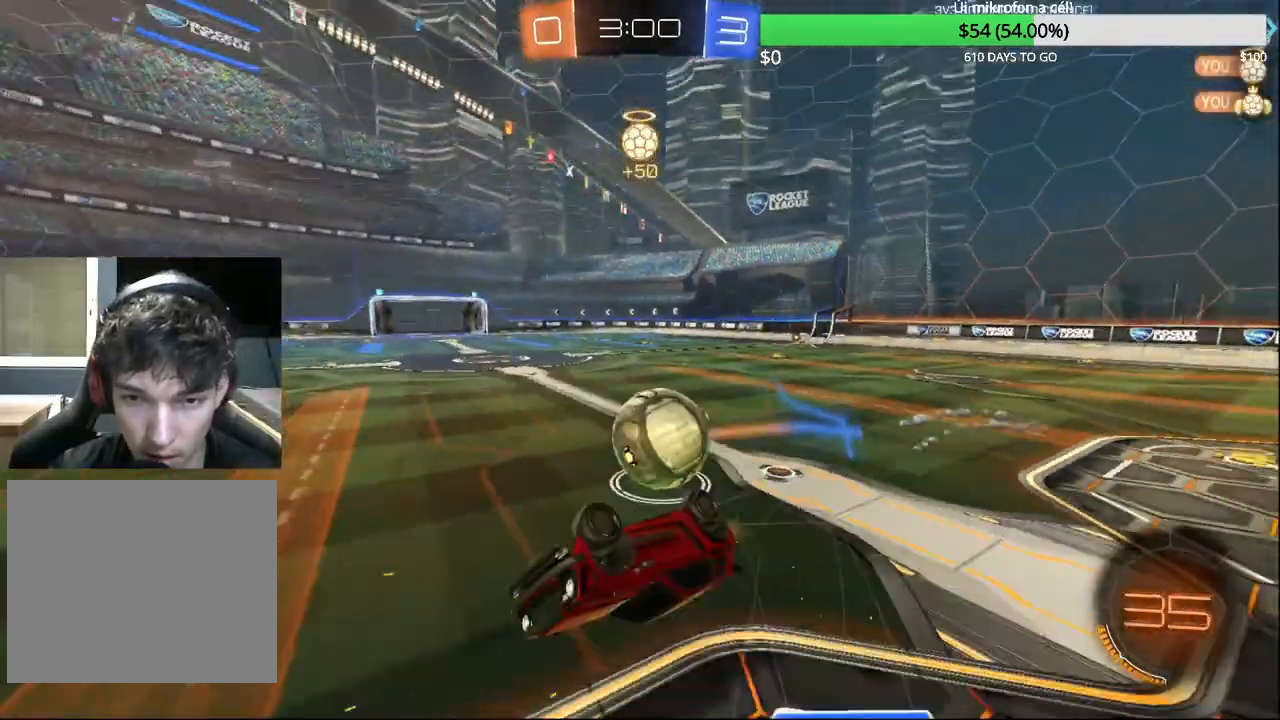
{"buttons": ["R2"], "left_stick": "center", "right_stick": "center", "events": [[50, "left_stick", "up-right"], [67, "L1", "down"], [150, "R2", "up"], [233, "left_stick", "center"], [250, "L1", "up"], [317, "R2", "down"]]}
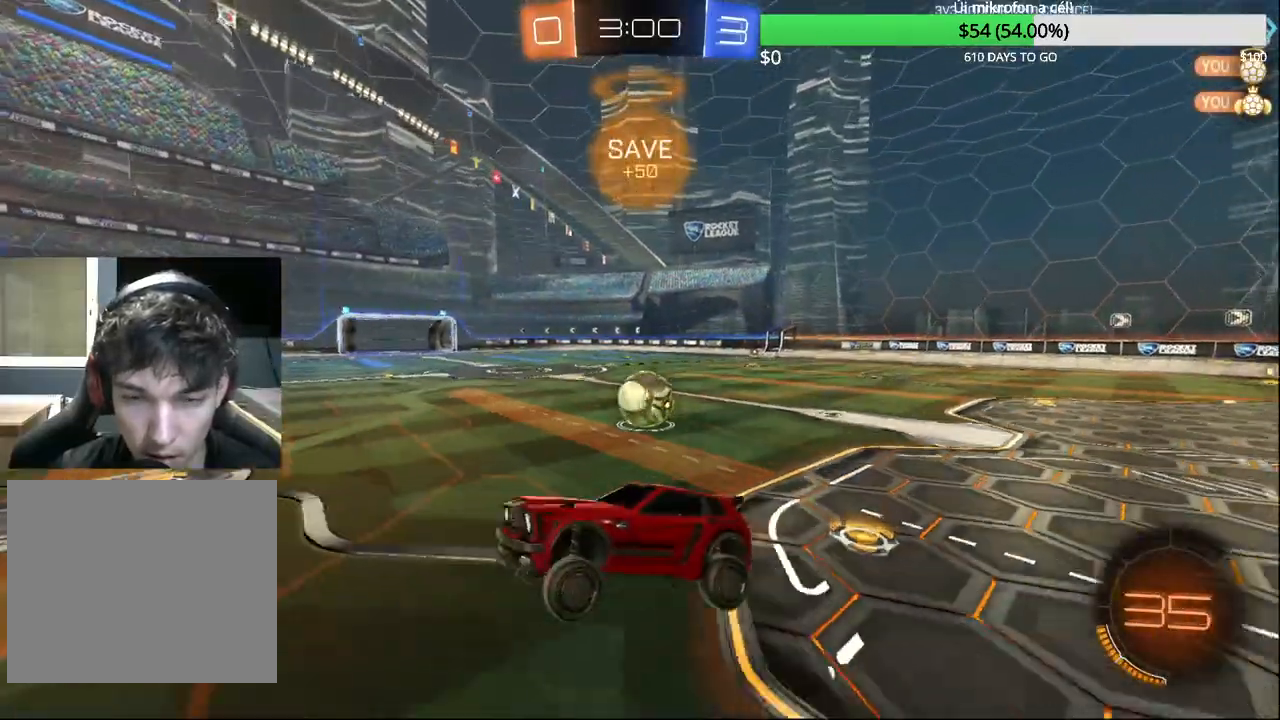
{"buttons": ["SQUARE", "R2"], "left_stick": "right", "right_stick": "center", "events": [[317, "left_stick", "right"], [483, "SQUARE", "down"]]}